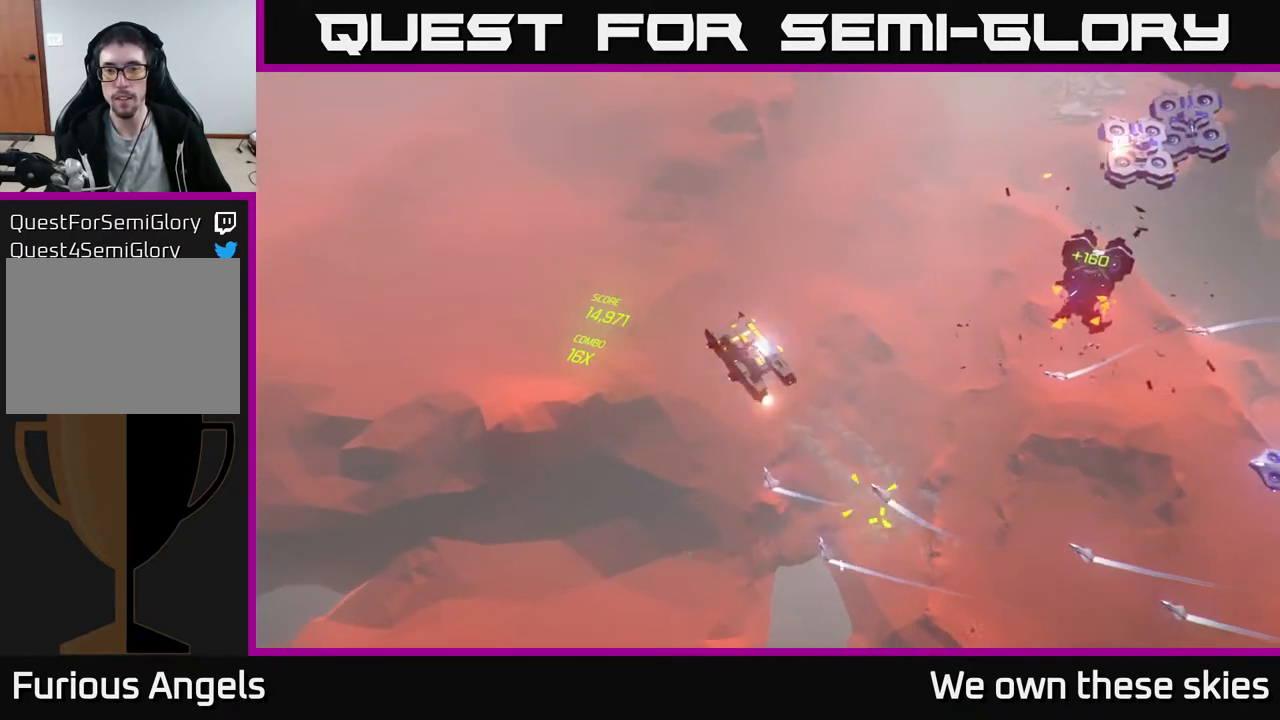
Gameplay with a controller (Xbox layout); each line is a JSON object with the inputs held at the frame after it. "events" lists button and stick changes between this image and that frame as [ms after this image, input, new state], when the widget could be followed in between. Not read: right_stick.
{"buttons": [], "left_stick": "up-left", "events": [[167, "left_stick", "center"], [300, "left_stick", "up"], [500, "left_stick", "up-left"]]}
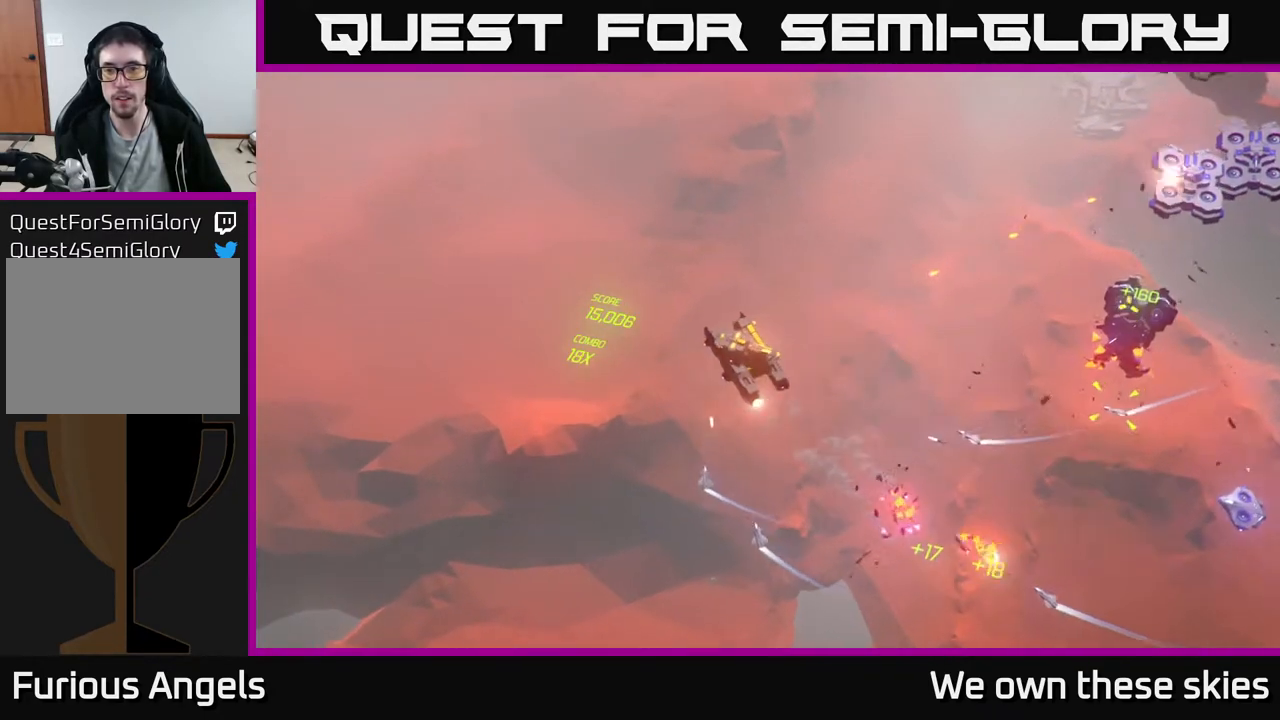
{"buttons": [], "left_stick": "up-left", "events": []}
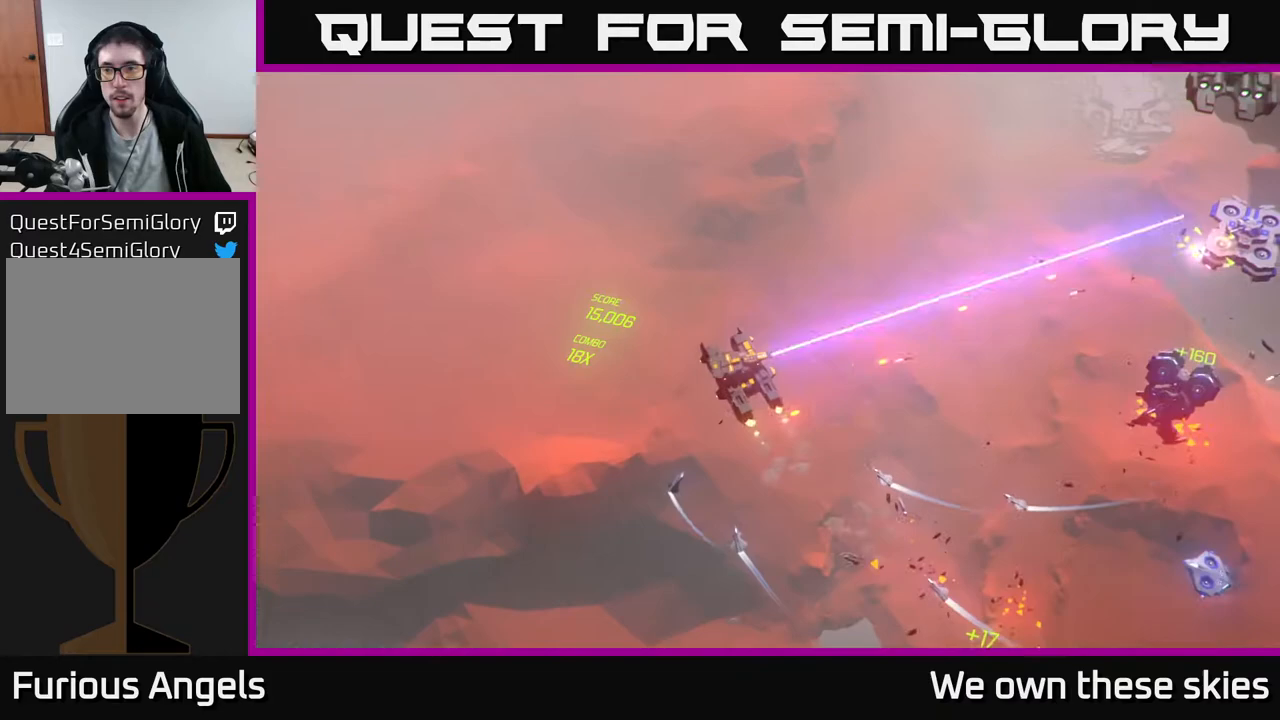
{"buttons": [], "left_stick": "right", "events": [[50, "left_stick", "up"], [333, "left_stick", "right"]]}
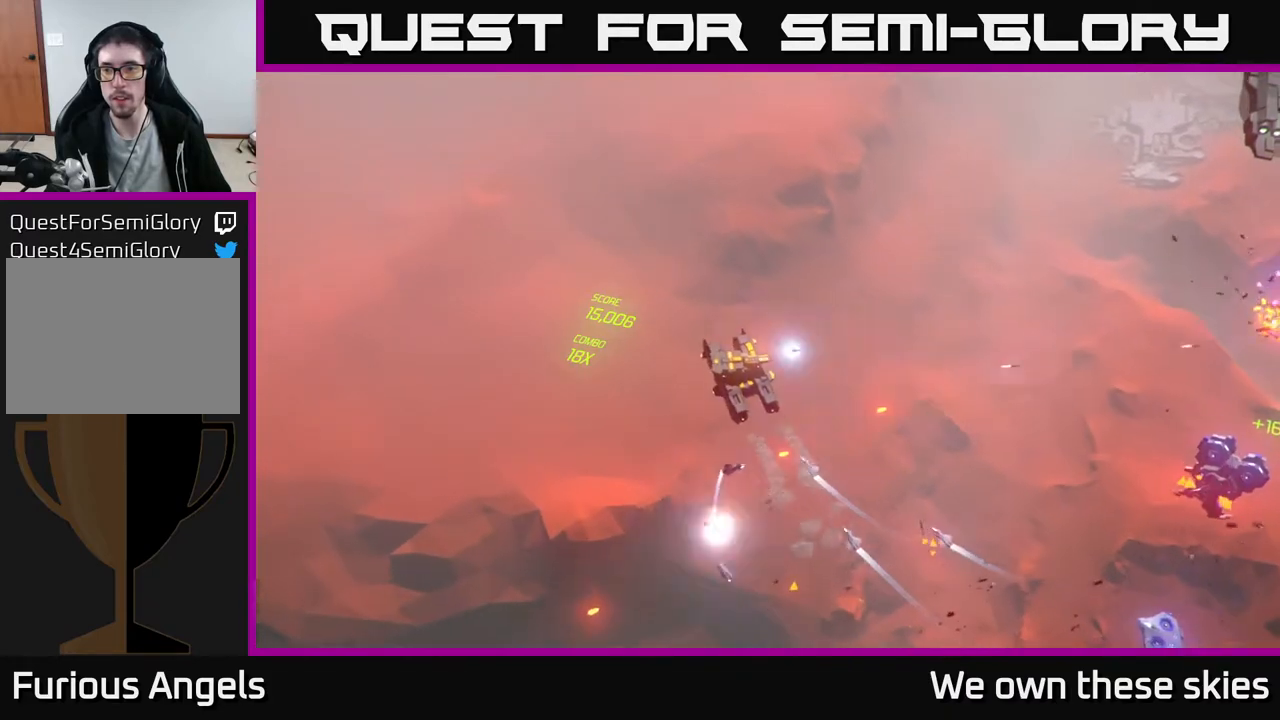
{"buttons": [], "left_stick": "right", "events": []}
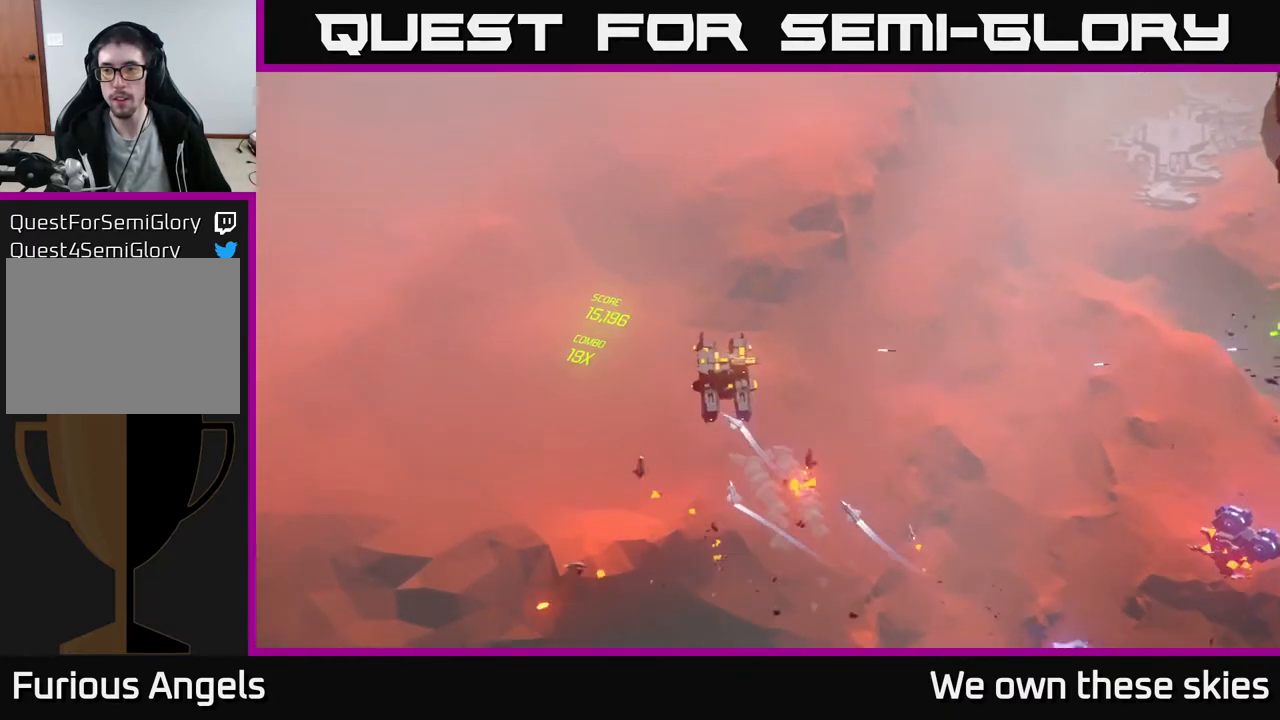
{"buttons": [], "left_stick": "down-right", "events": [[150, "left_stick", "down-right"]]}
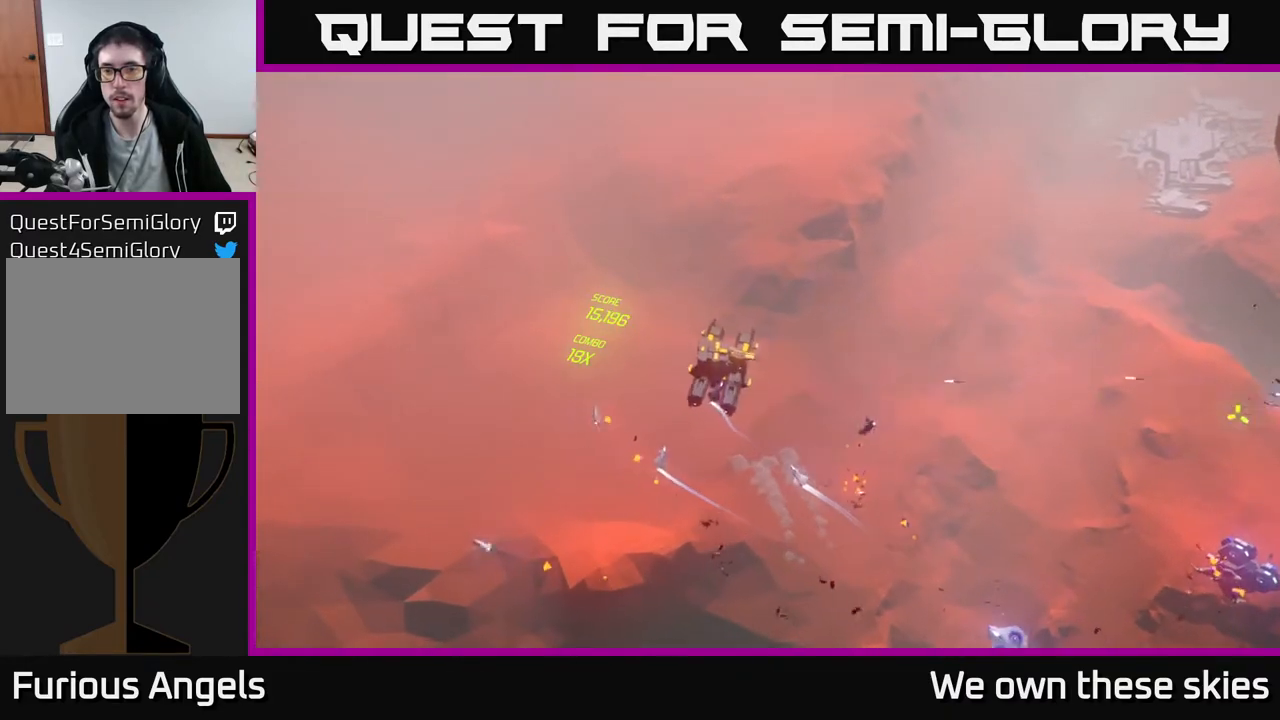
{"buttons": [], "left_stick": "center", "events": [[417, "left_stick", "center"]]}
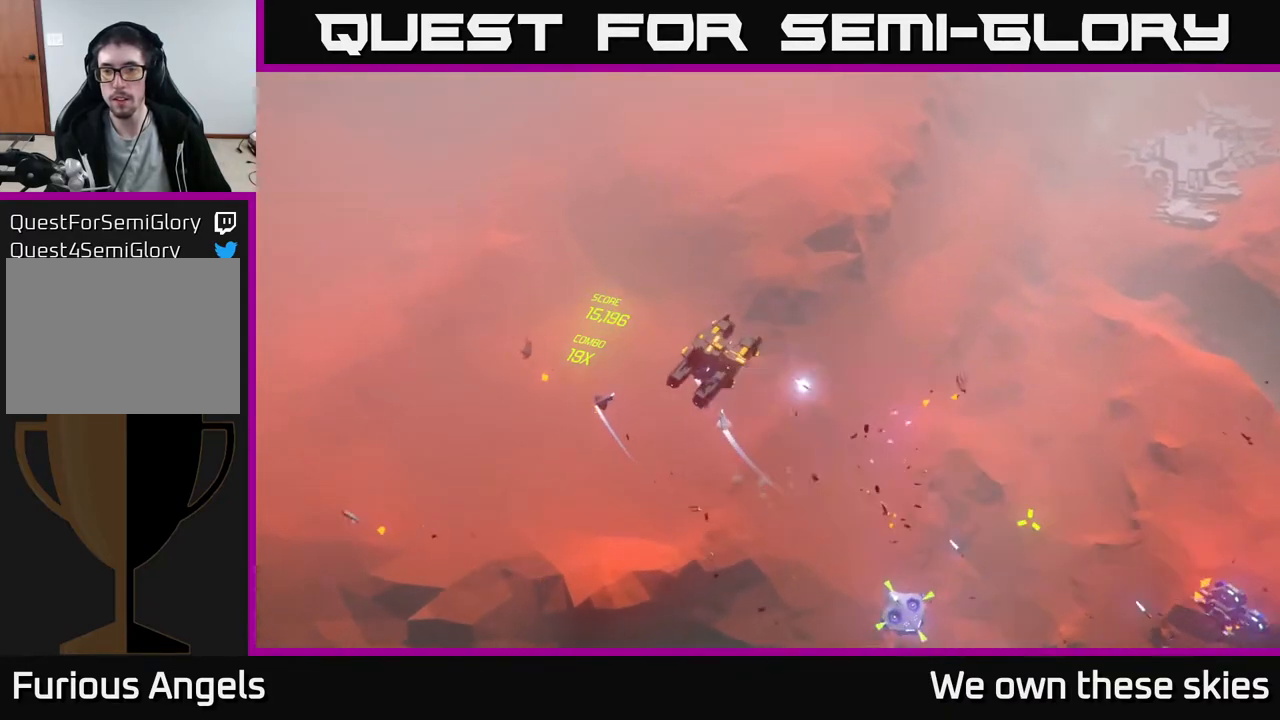
{"buttons": [], "left_stick": "center", "events": [[67, "left_stick", "right"], [333, "left_stick", "center"]]}
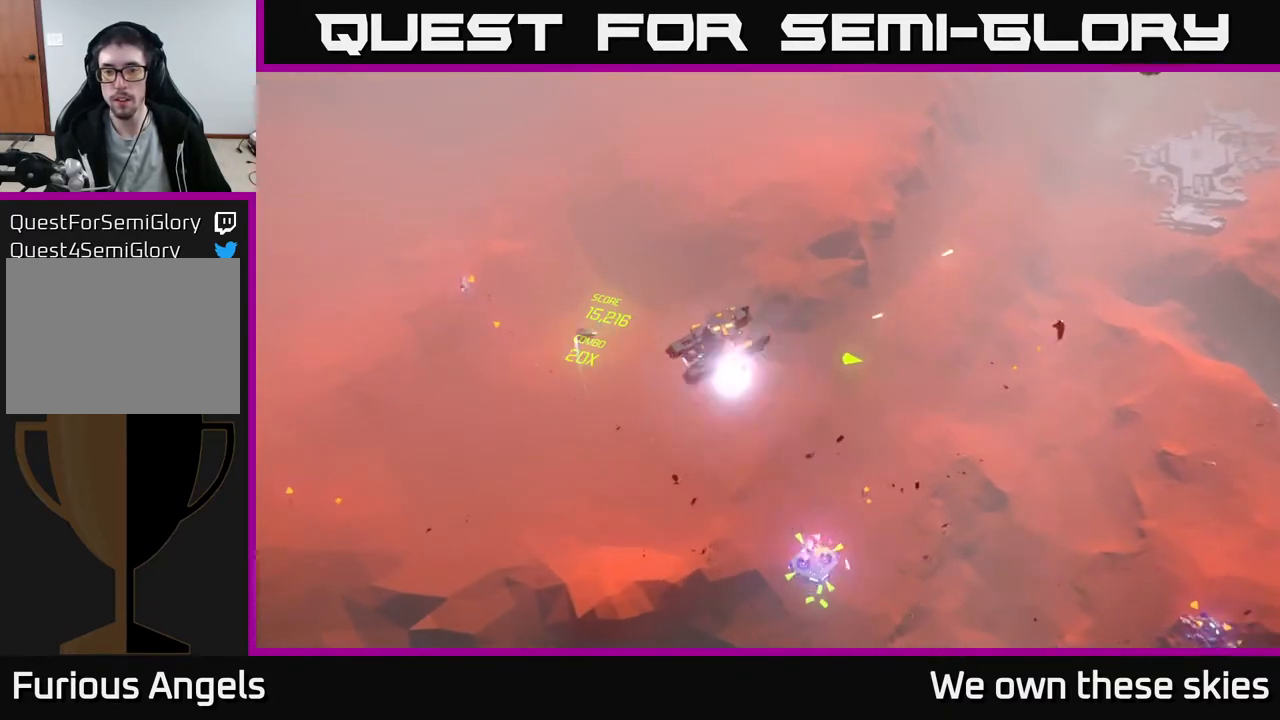
{"buttons": [], "left_stick": "down-right", "events": [[117, "left_stick", "down-right"]]}
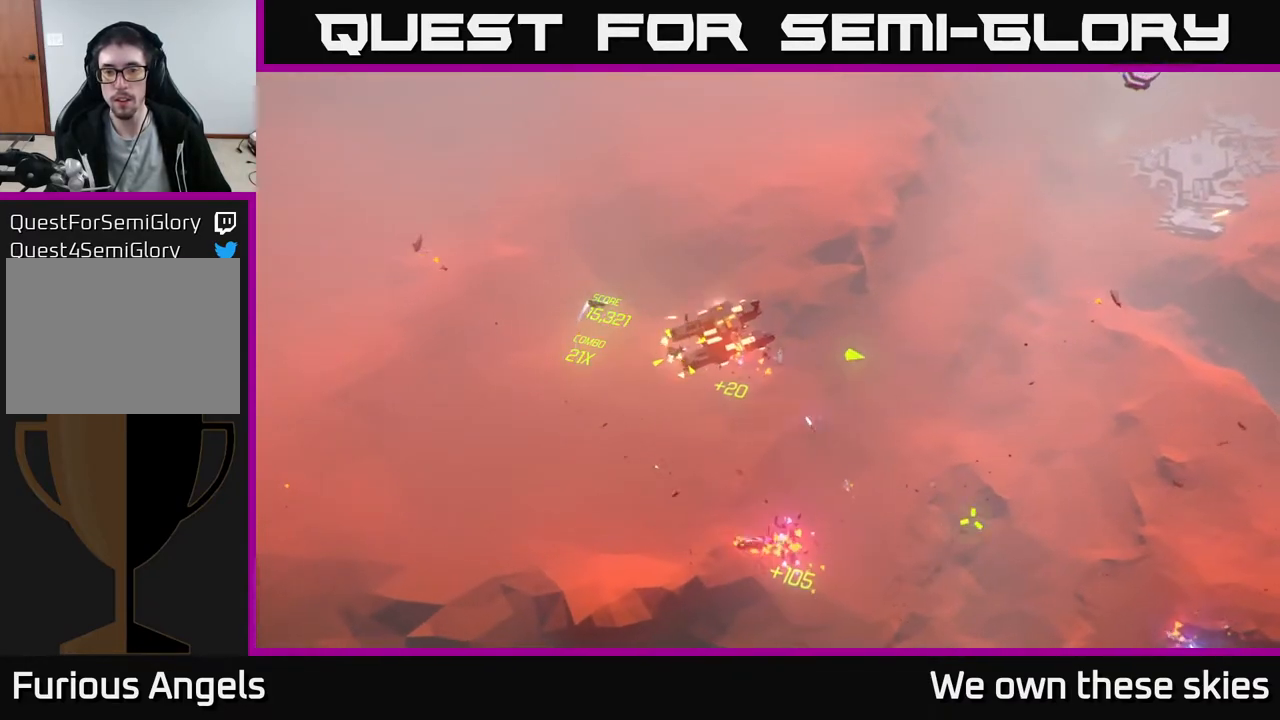
{"buttons": [], "left_stick": "center", "events": [[200, "left_stick", "center"]]}
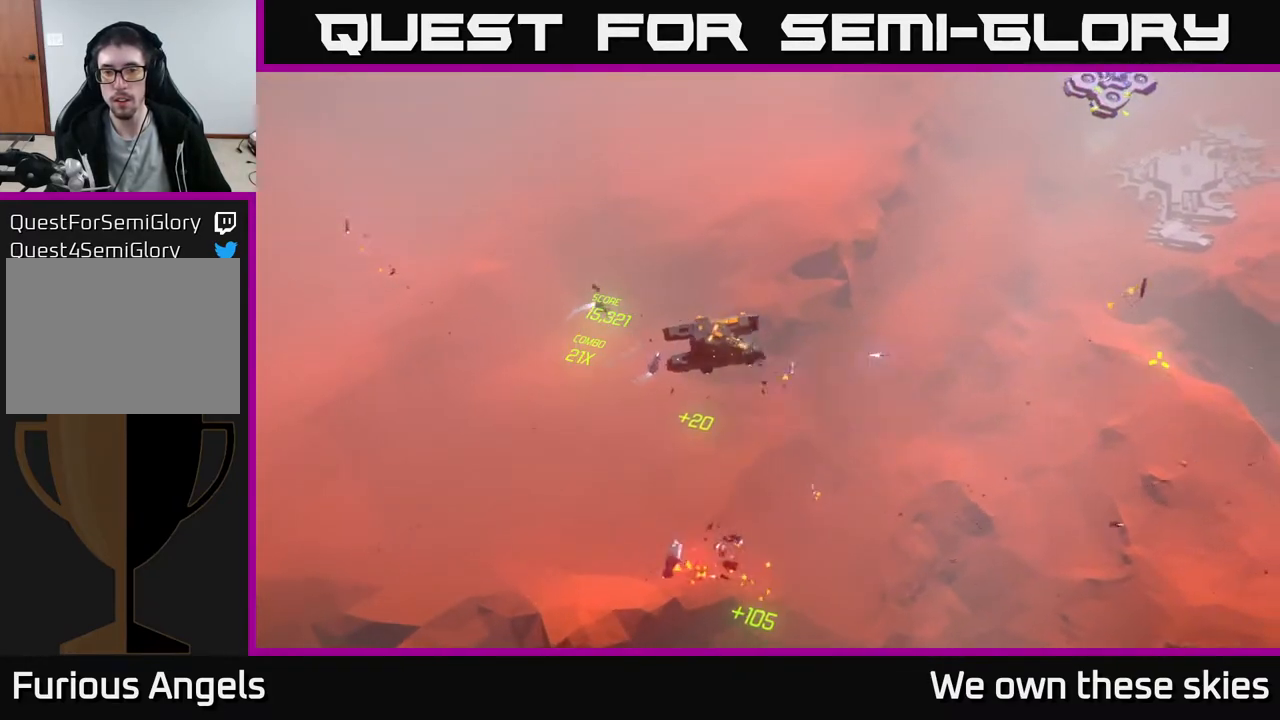
{"buttons": [], "left_stick": "down-right", "events": [[33, "left_stick", "down-right"]]}
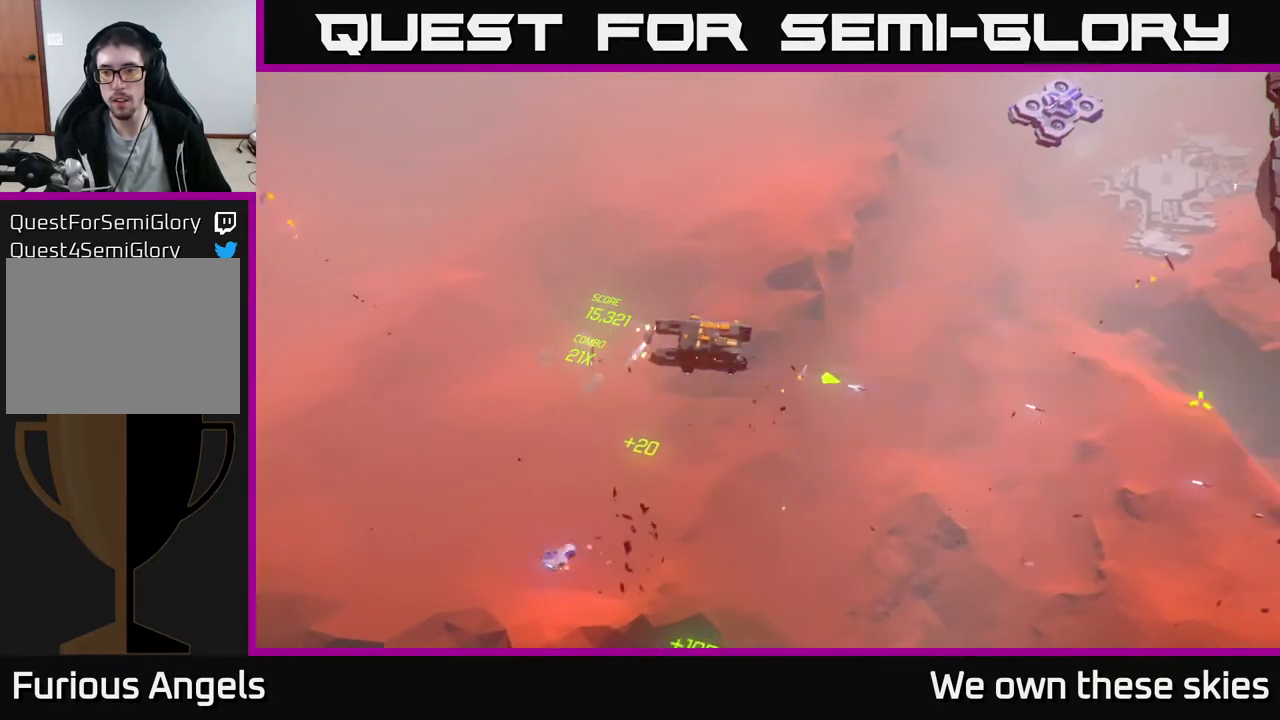
{"buttons": [], "left_stick": "center", "events": [[100, "left_stick", "center"]]}
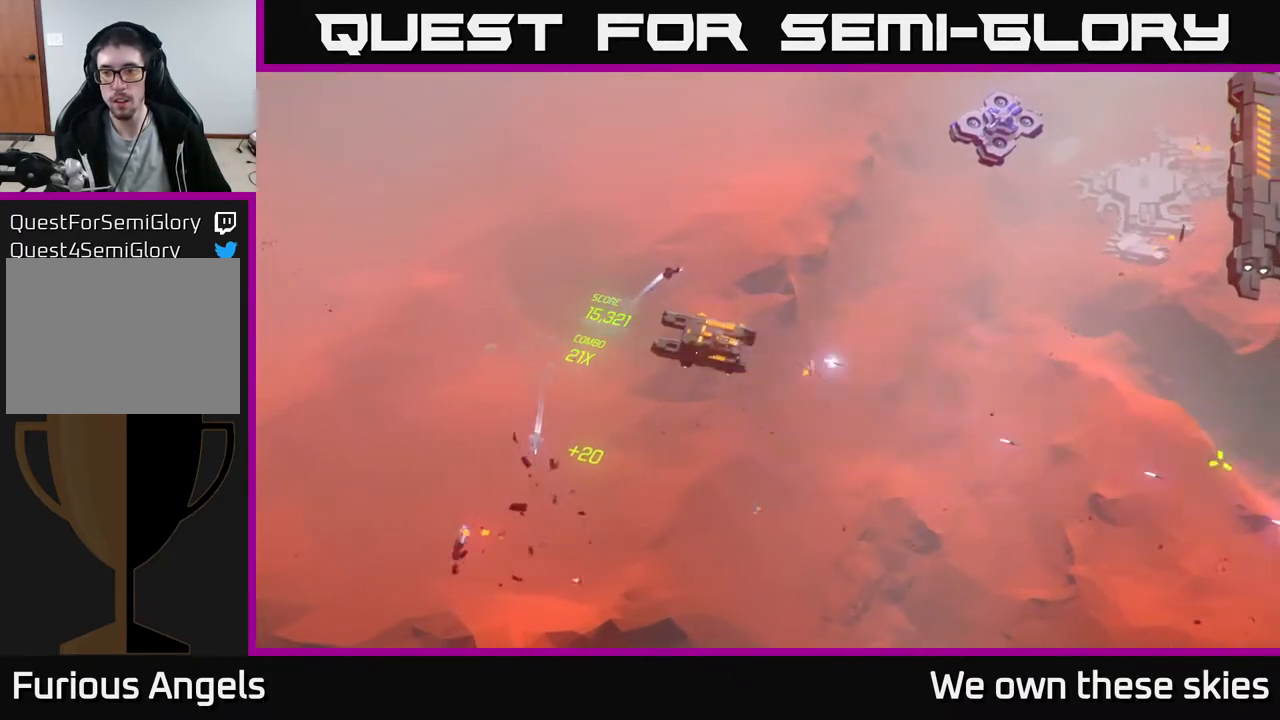
{"buttons": [], "left_stick": "center", "events": [[167, "left_stick", "down"], [417, "left_stick", "center"]]}
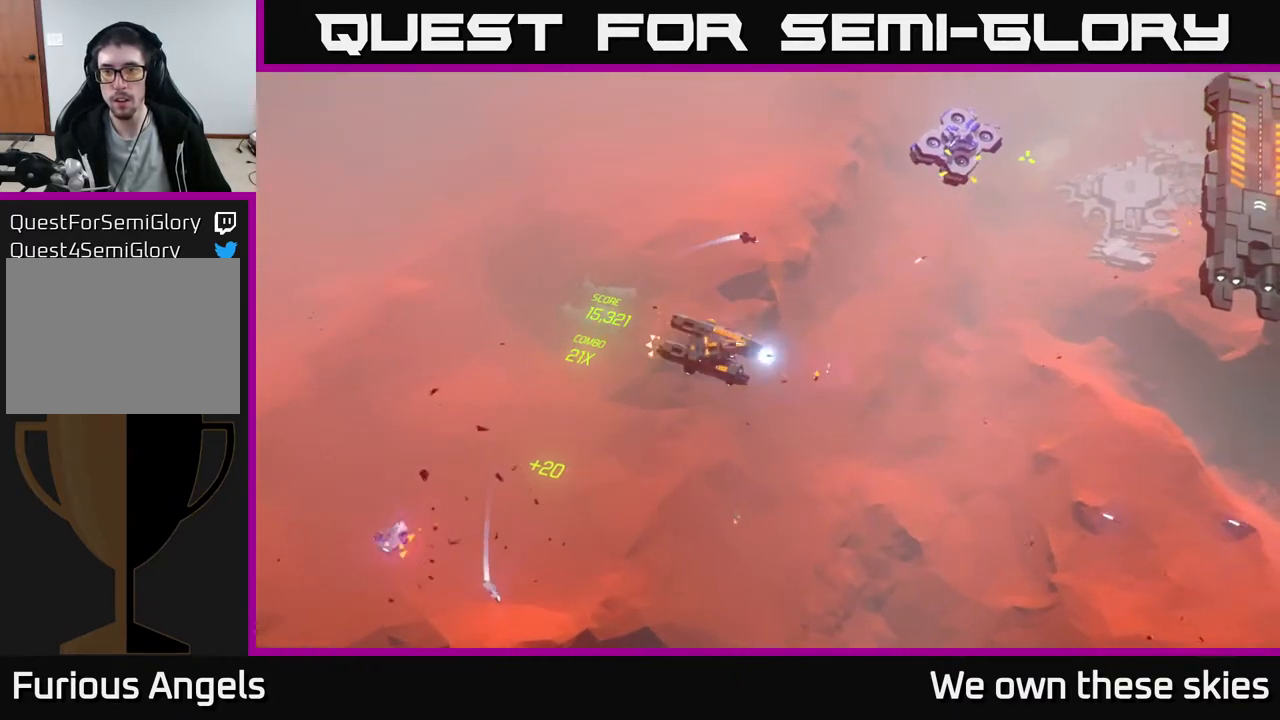
{"buttons": [], "left_stick": "center", "events": []}
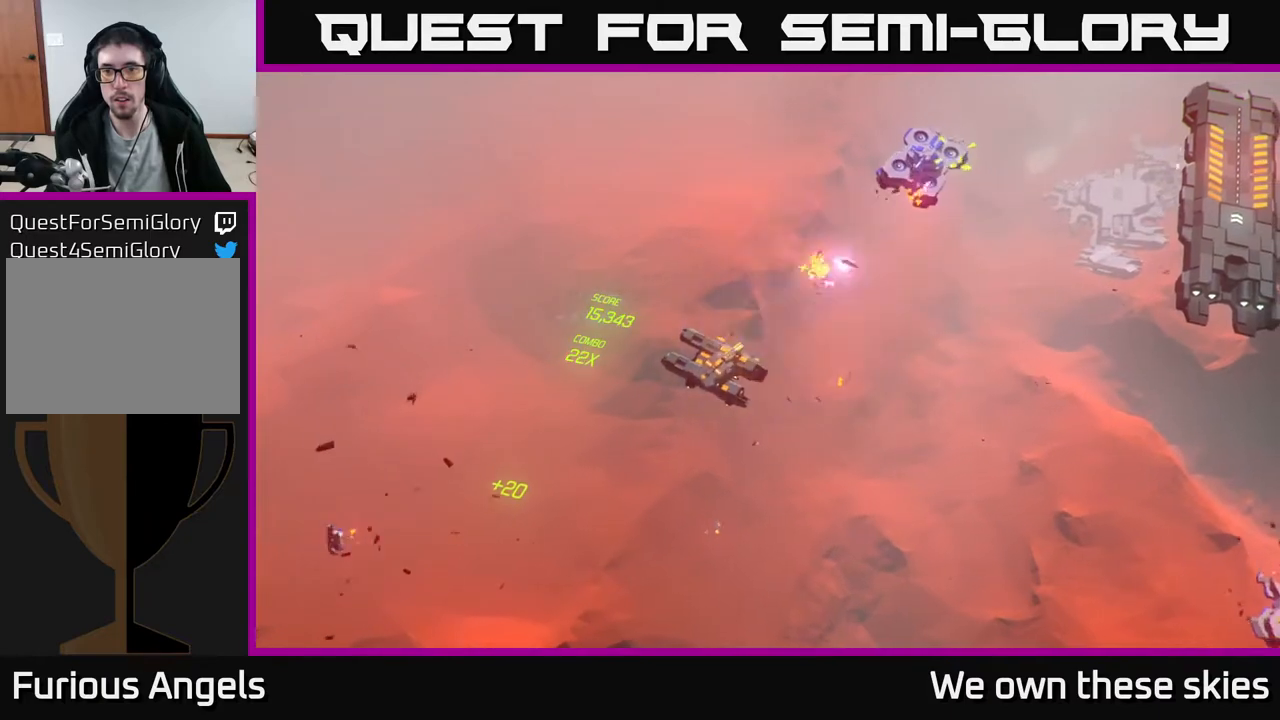
{"buttons": [], "left_stick": "center", "events": []}
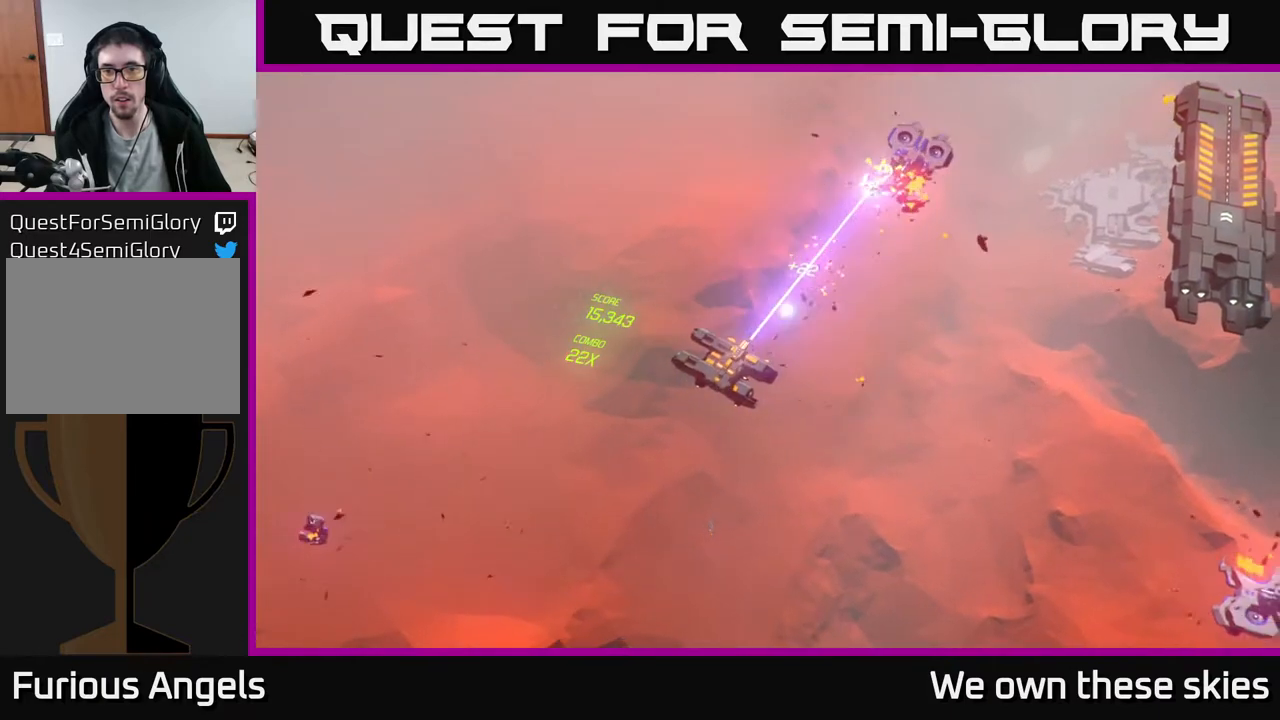
{"buttons": [], "left_stick": "center", "events": []}
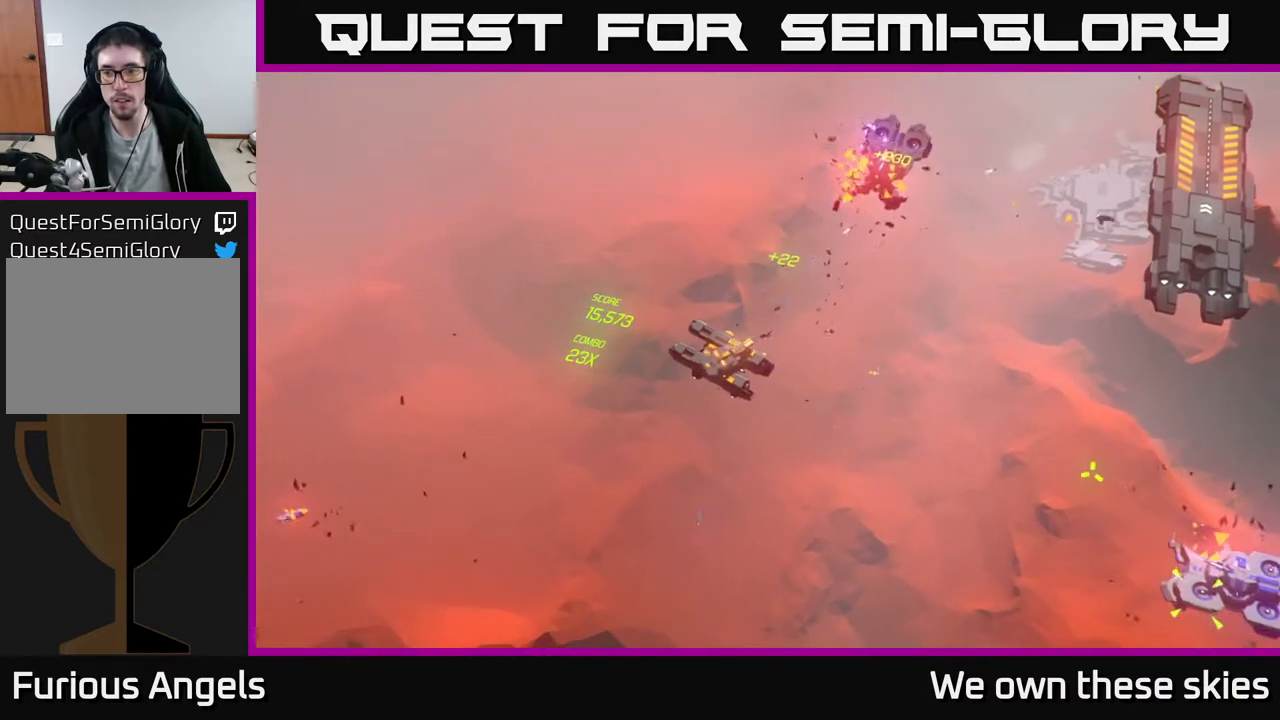
{"buttons": [], "left_stick": "center", "events": []}
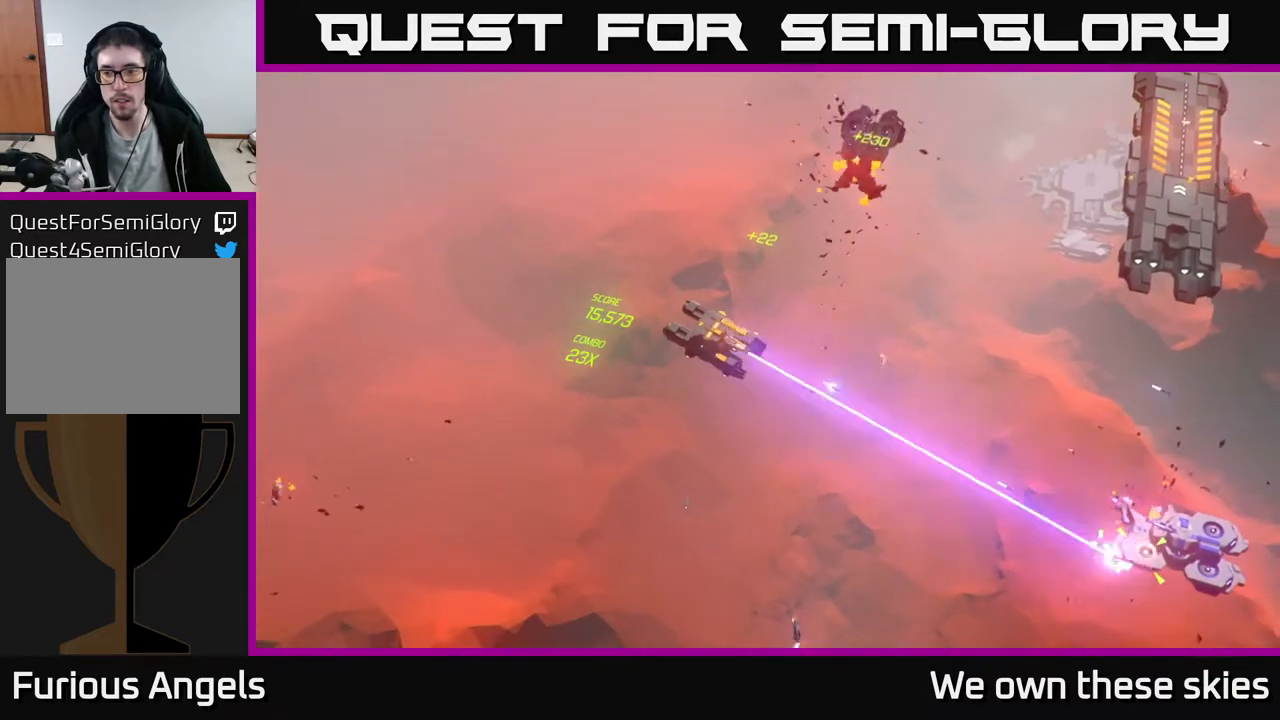
{"buttons": [], "left_stick": "down-left", "events": [[333, "left_stick", "down-left"]]}
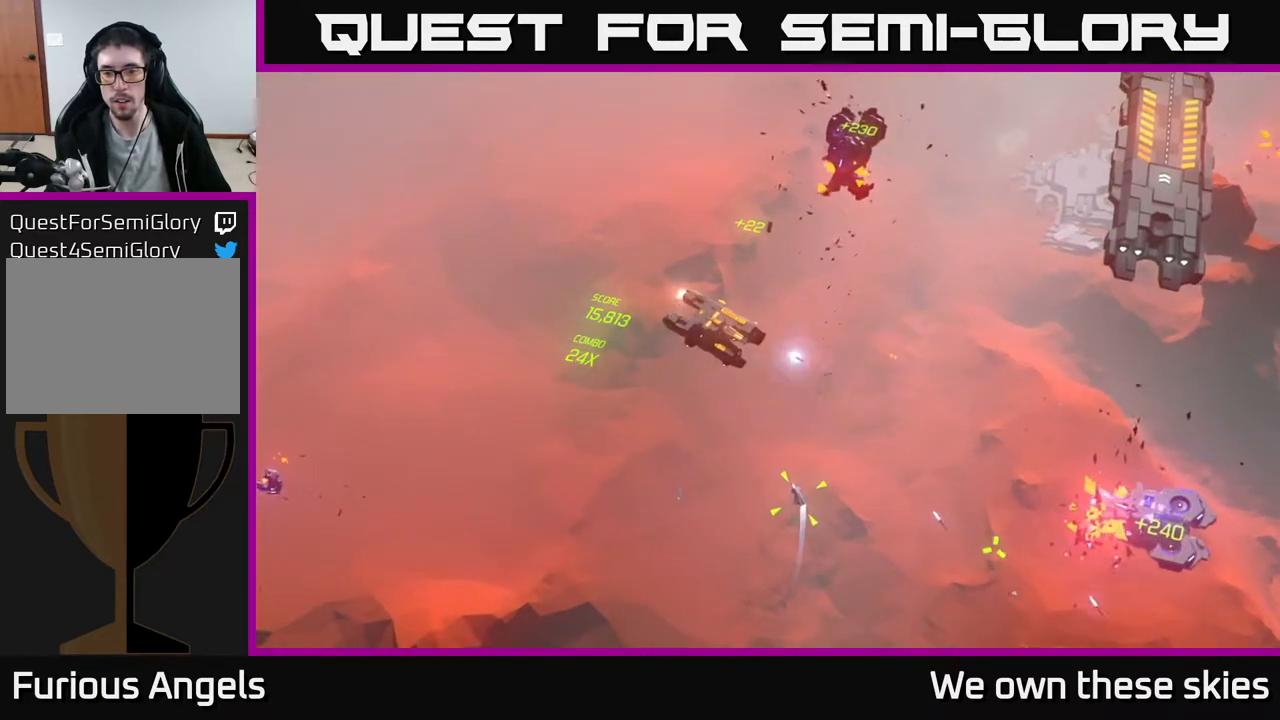
{"buttons": [], "left_stick": "down", "events": [[50, "left_stick", "center"], [400, "left_stick", "down"]]}
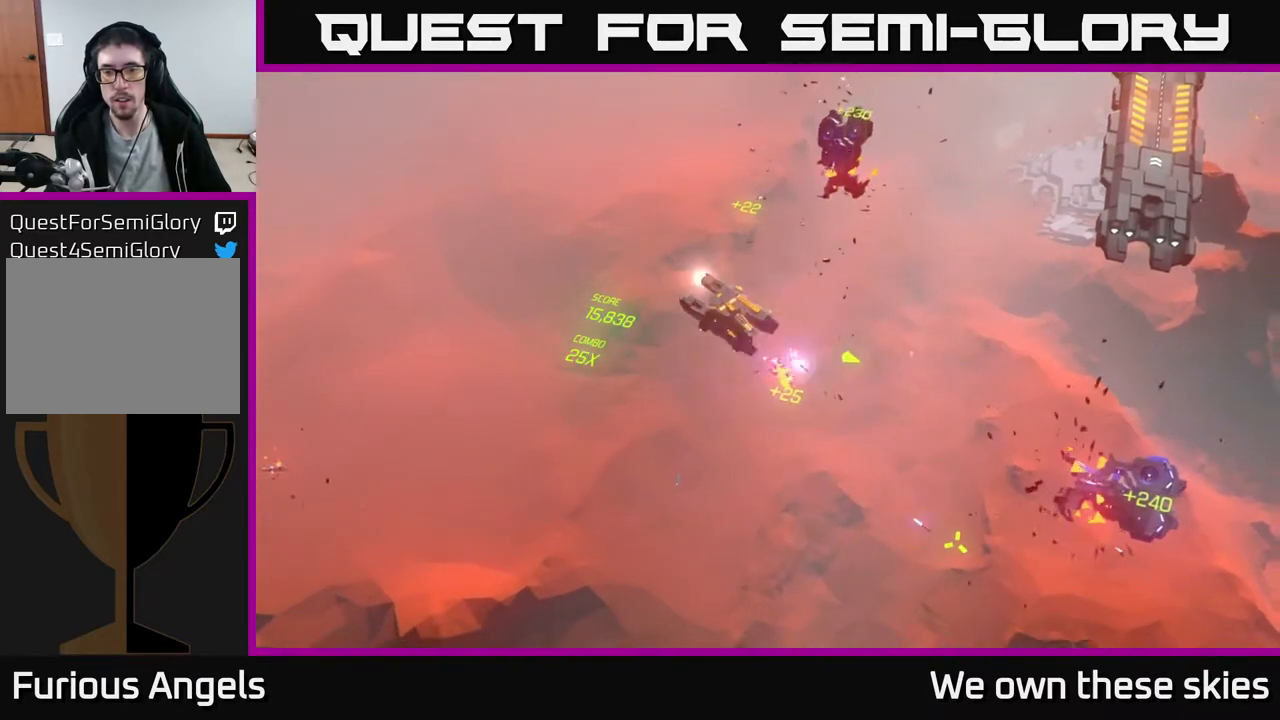
{"buttons": [], "left_stick": "down-right", "events": [[167, "left_stick", "down-right"]]}
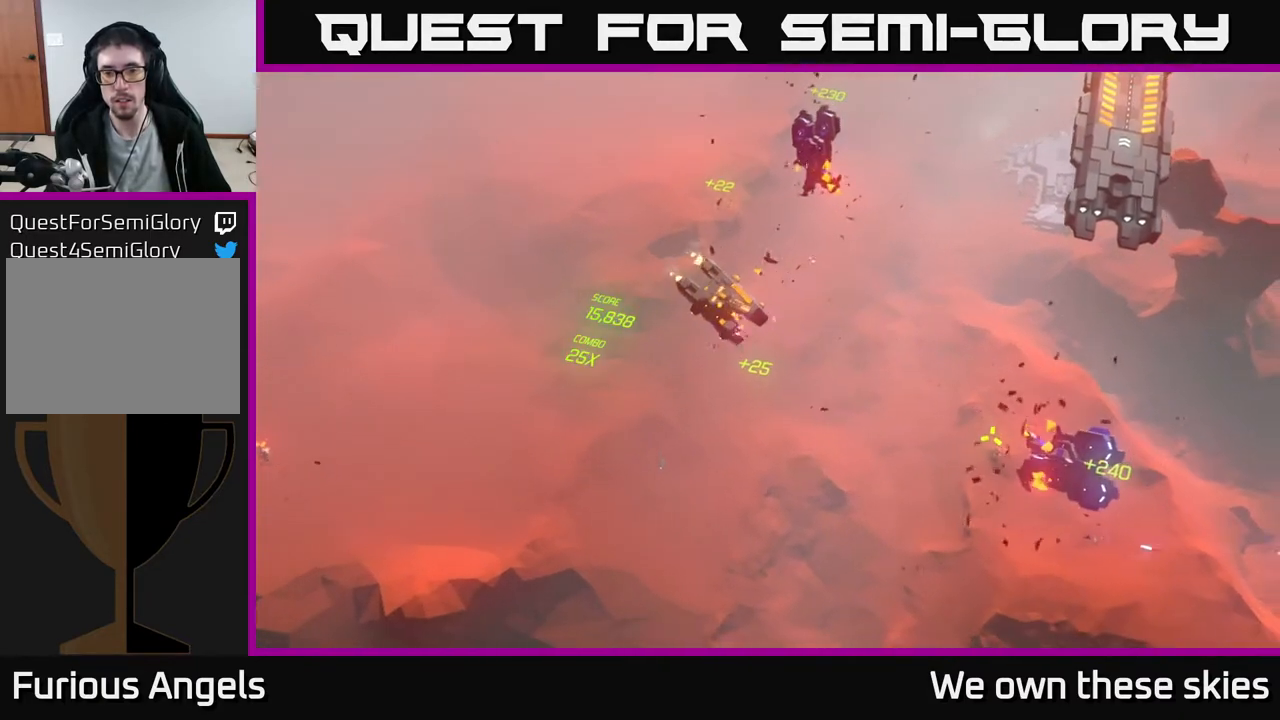
{"buttons": [], "left_stick": "down-right", "events": []}
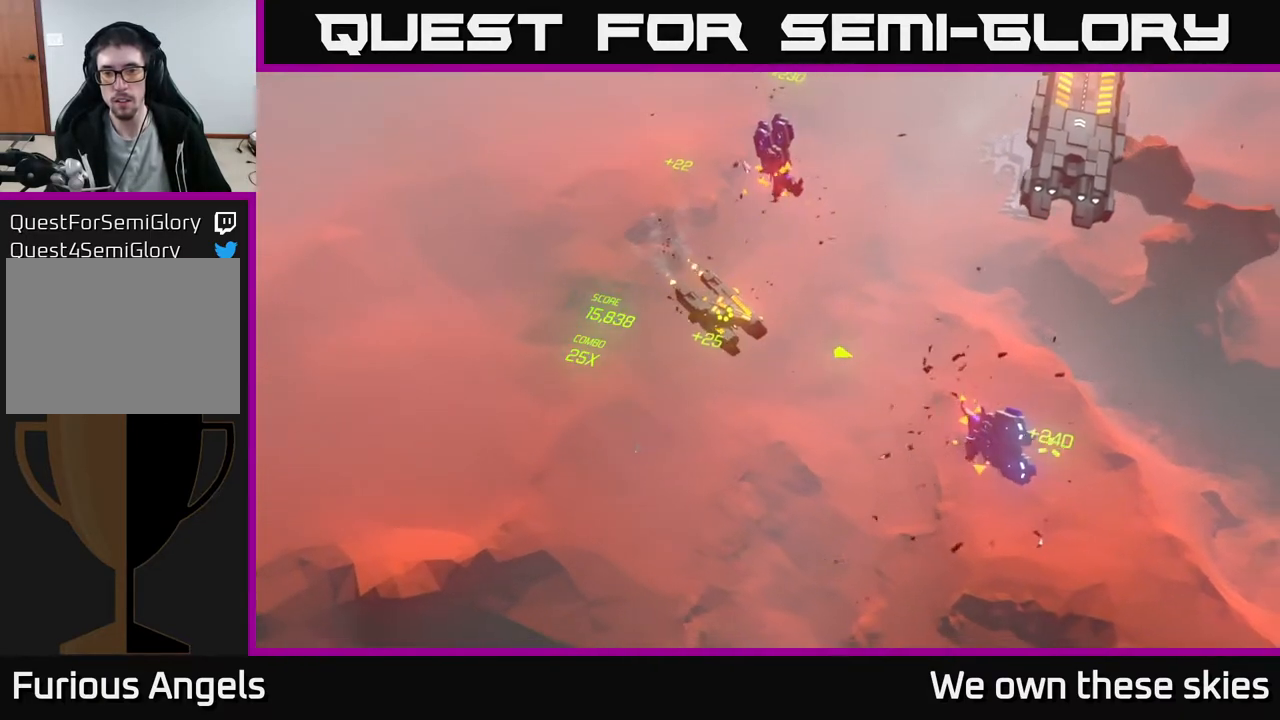
{"buttons": [], "left_stick": "right", "events": [[133, "left_stick", "right"]]}
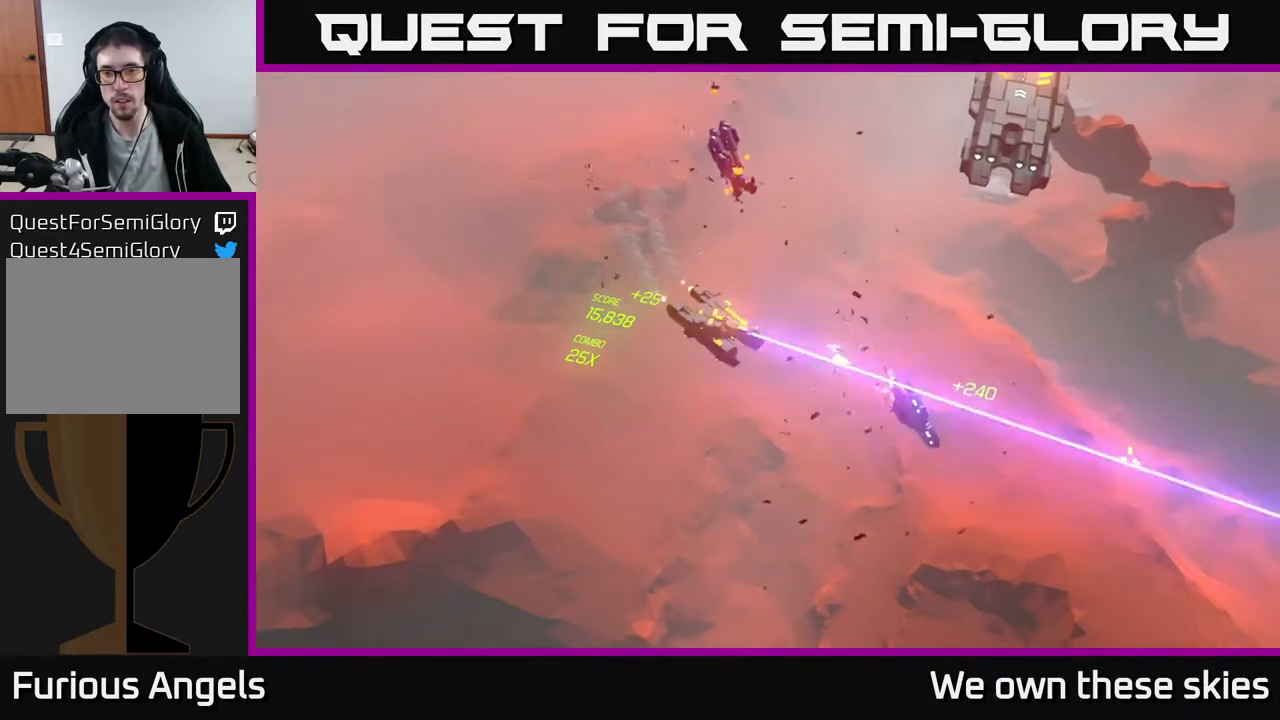
{"buttons": [], "left_stick": "right", "events": []}
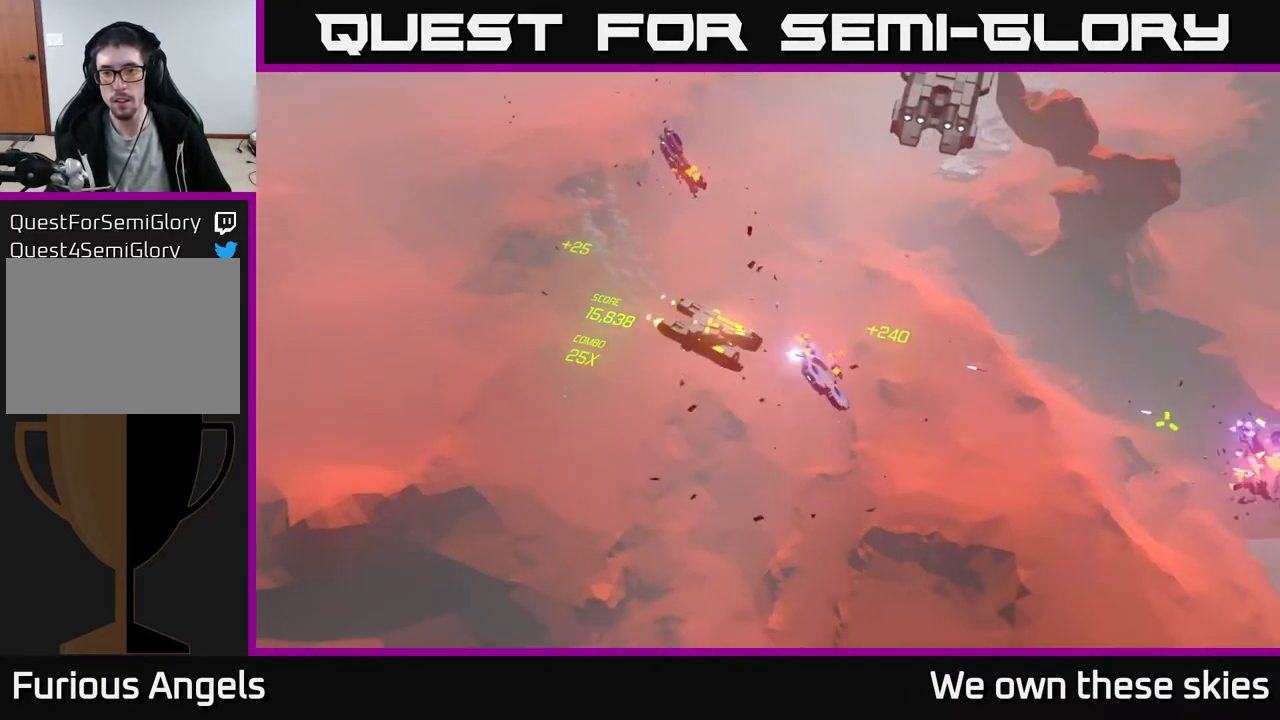
{"buttons": [], "left_stick": "right", "events": []}
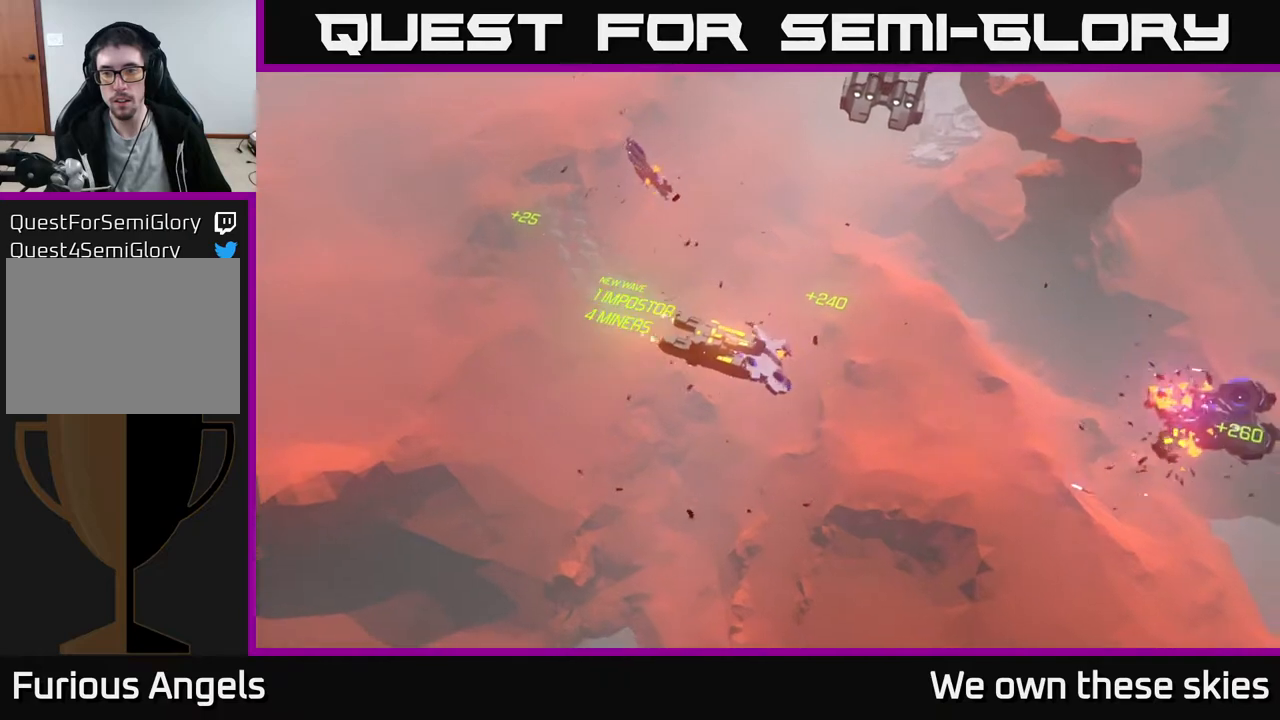
{"buttons": [], "left_stick": "right", "events": [[183, "left_stick", "center"], [400, "left_stick", "up-right"], [450, "left_stick", "right"]]}
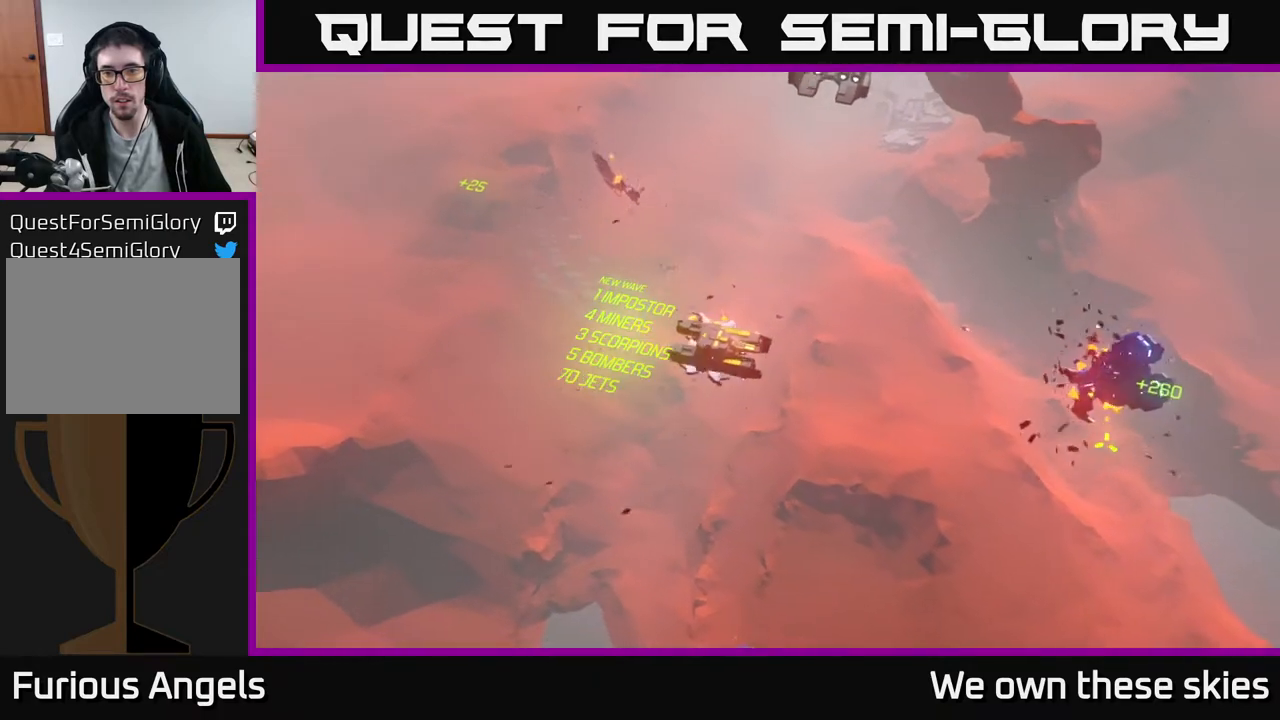
{"buttons": [], "left_stick": "right", "events": [[183, "left_stick", "center"], [350, "left_stick", "right"]]}
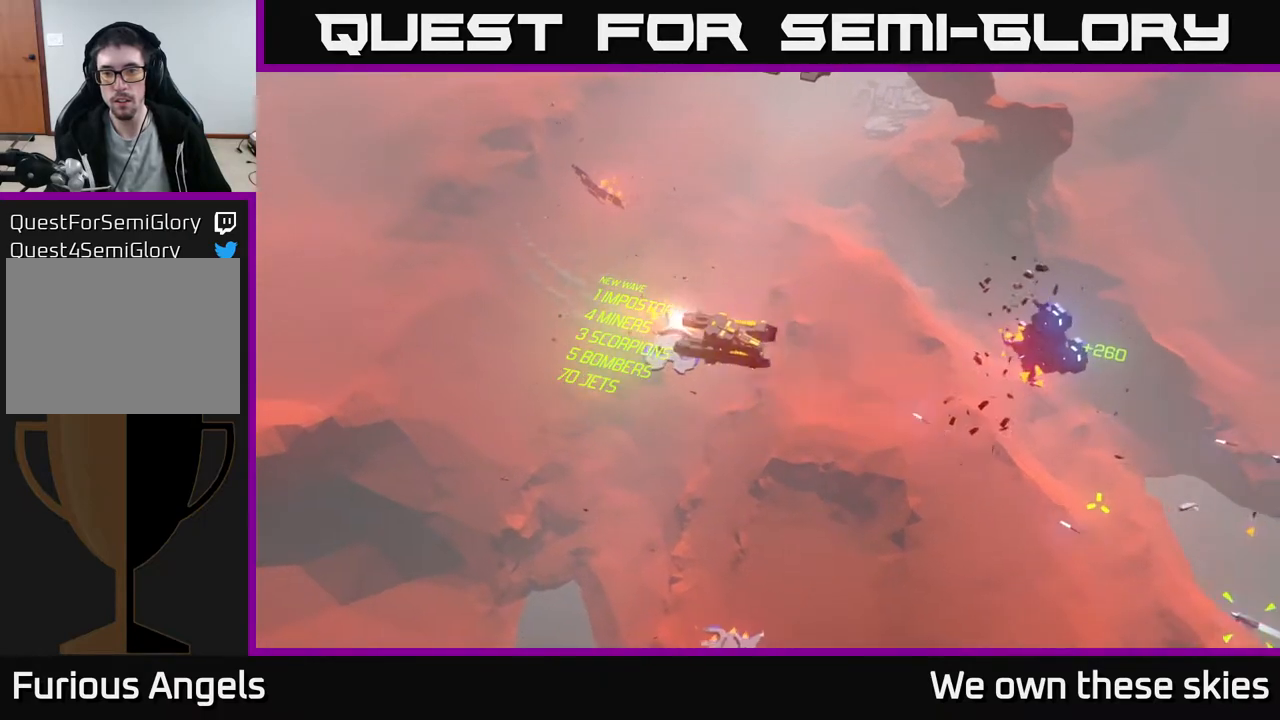
{"buttons": [], "left_stick": "center", "events": [[367, "left_stick", "center"]]}
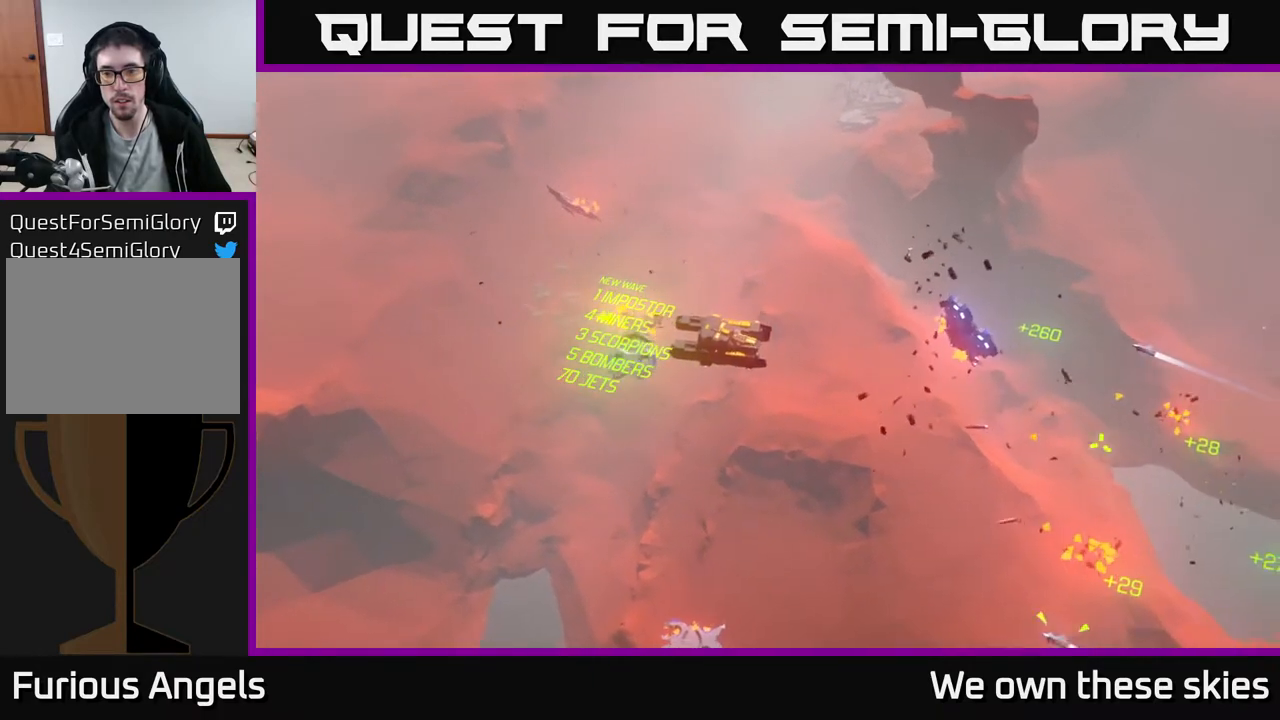
{"buttons": [], "left_stick": "right", "events": [[33, "left_stick", "right"], [200, "left_stick", "center"], [483, "left_stick", "right"]]}
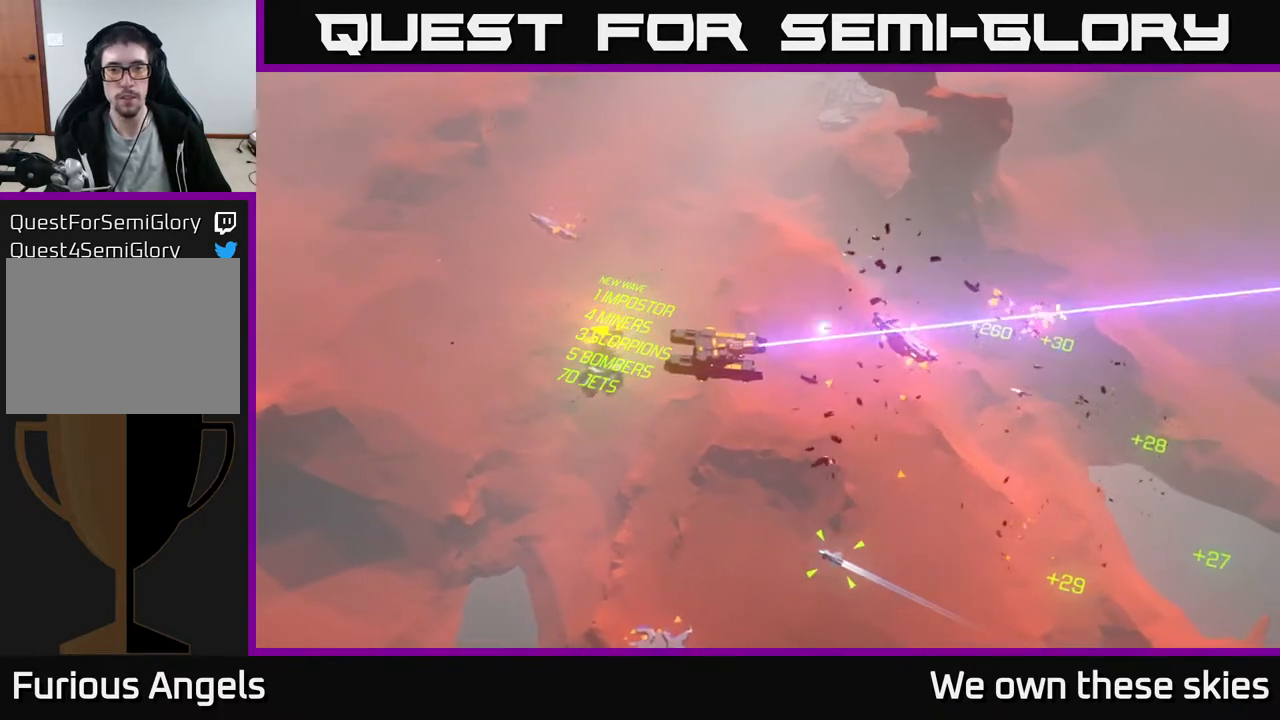
{"buttons": [], "left_stick": "center", "events": [[400, "left_stick", "center"]]}
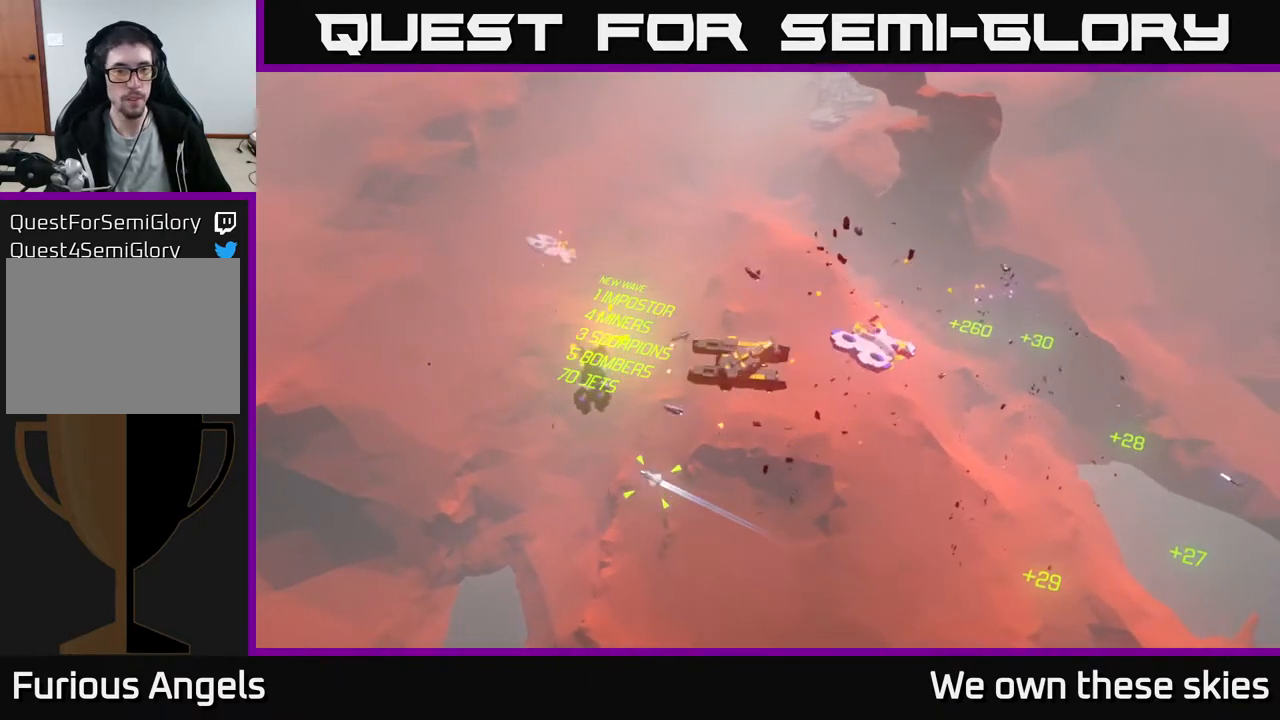
{"buttons": [], "left_stick": "center", "events": []}
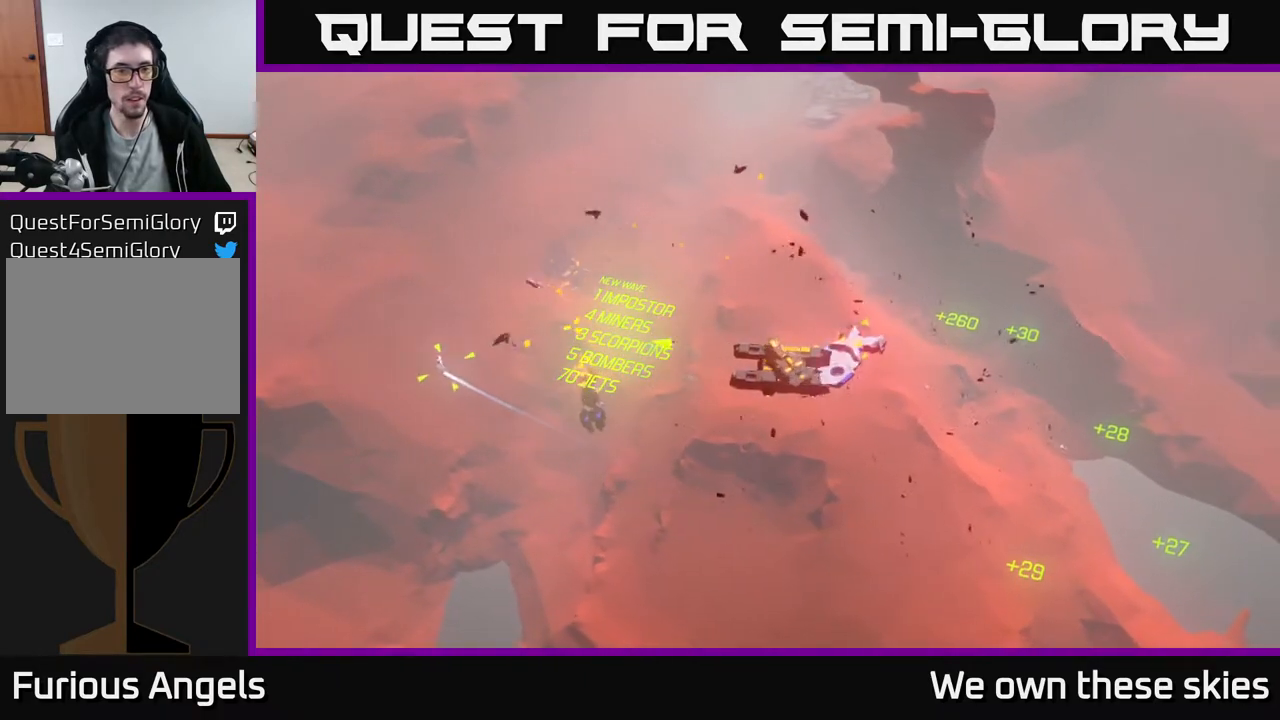
{"buttons": [], "left_stick": "up", "events": [[217, "left_stick", "up-left"], [450, "left_stick", "up"]]}